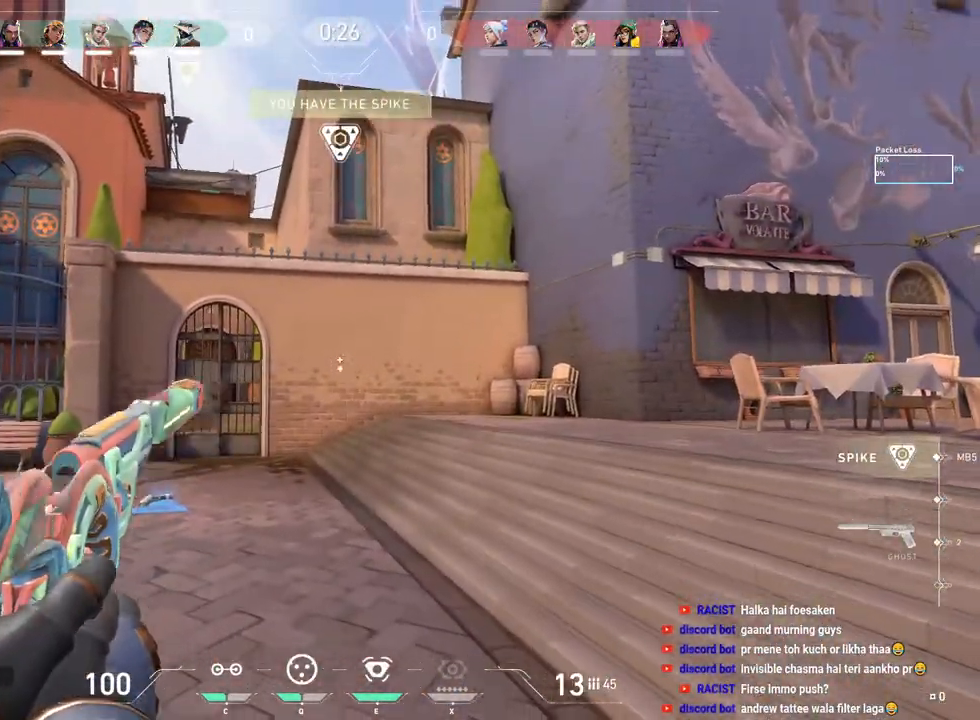
Gameplay with keyboard and mouse; each line is a JSON object with the keys and mouse buttons held at the frame after it. "events" lists presses ("down") and releases ("up") of "a", "ctrl", "d", "e", "f", "q", "r", "s", "shift", "space", "tab", "w", "mouse_left", "mouse_wheel", "mouse_right", "mouse_mb4" and "mouse_mb5" between this image and that frame as [ms after this image, input, new state], when the widget could be followed in between. "mouse_left", "mouse_wheel", "mouse_right", "mouse_mb4", "mouse_mb5" = the "left", "wheel", "right", "mb4", "mb5" buttons of the "mouse" list. No other keys are recorded. "wheel" means that the mouse wheel is clicked or scrolled. Mouse movement is not recorded.
{"keys": [], "mouse": ["left"], "events": [[50, "mouse_left", "up"], [100, "mouse_left", "down"], [200, "mouse_left", "up"], [233, "mouse_left", "down"], [317, "mouse_left", "up"], [367, "mouse_left", "down"], [400, "ctrl", "up"], [417, "mouse_left", "up"], [500, "mouse_left", "down"]]}
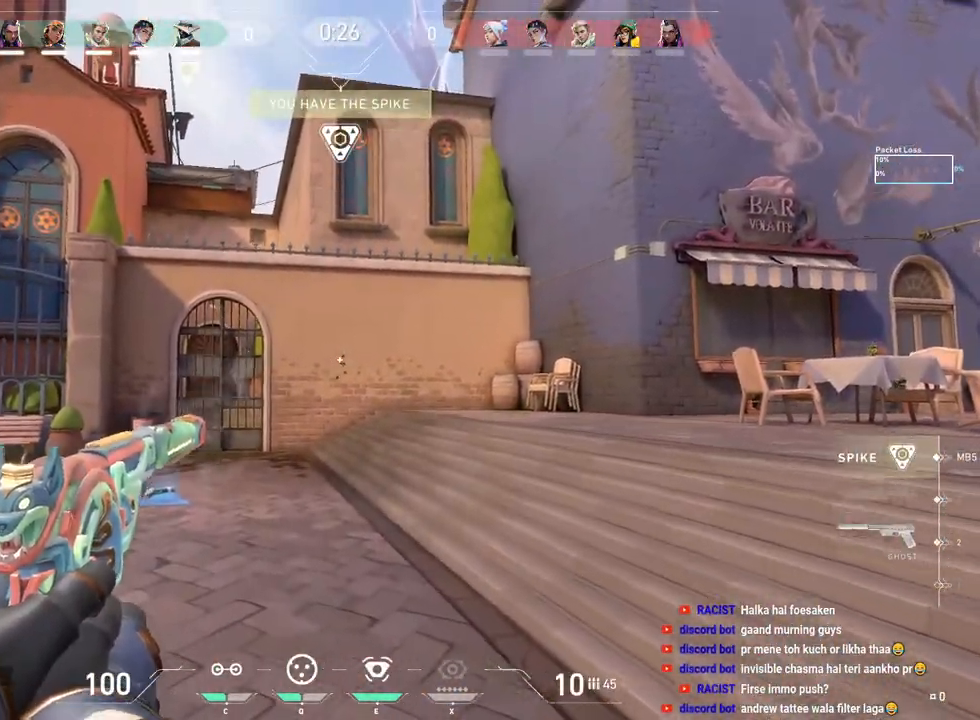
{"keys": [], "mouse": [], "events": [[67, "mouse_left", "up"], [100, "mouse_left", "down"], [217, "mouse_left", "up"]]}
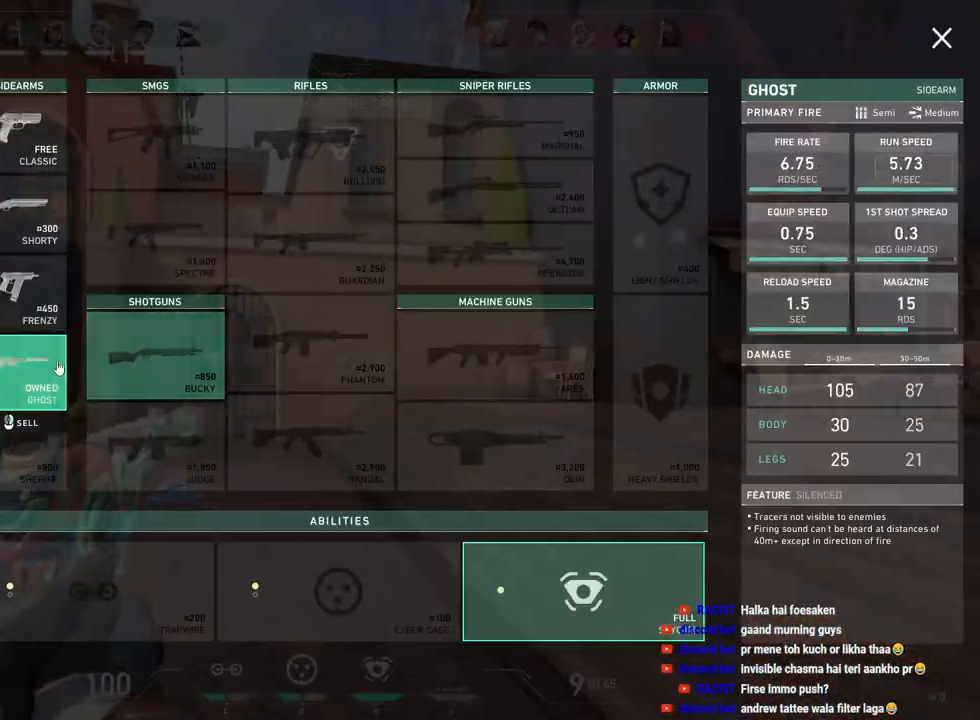
{"keys": [], "mouse": [], "events": [[100, "mouse_left", "down"], [200, "mouse_left", "up"]]}
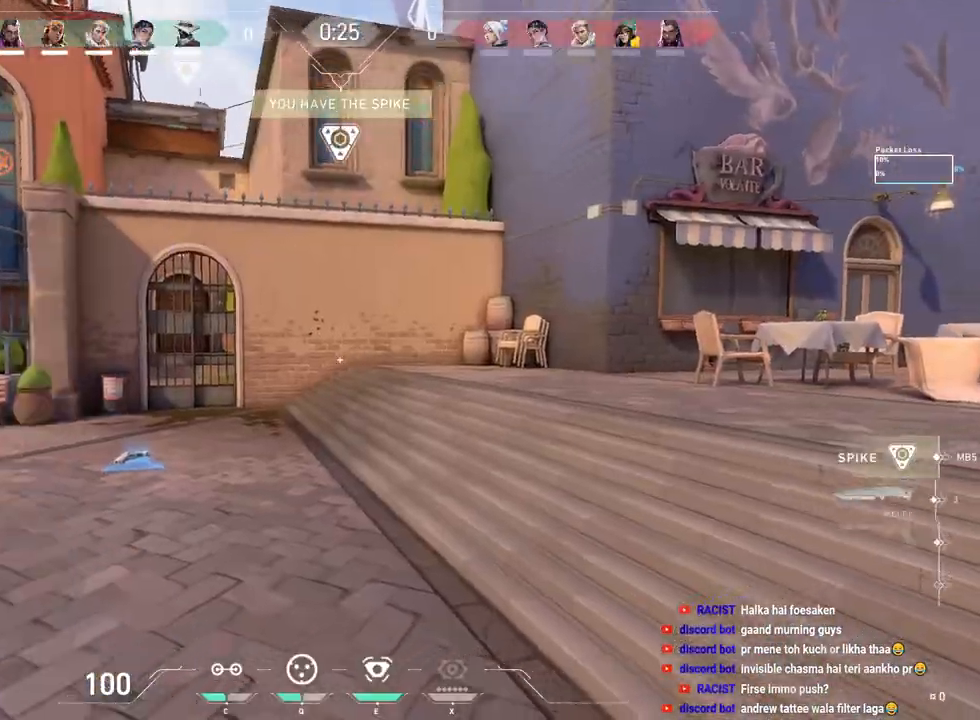
{"keys": ["w"], "mouse": [], "events": [[17, "w", "down"]]}
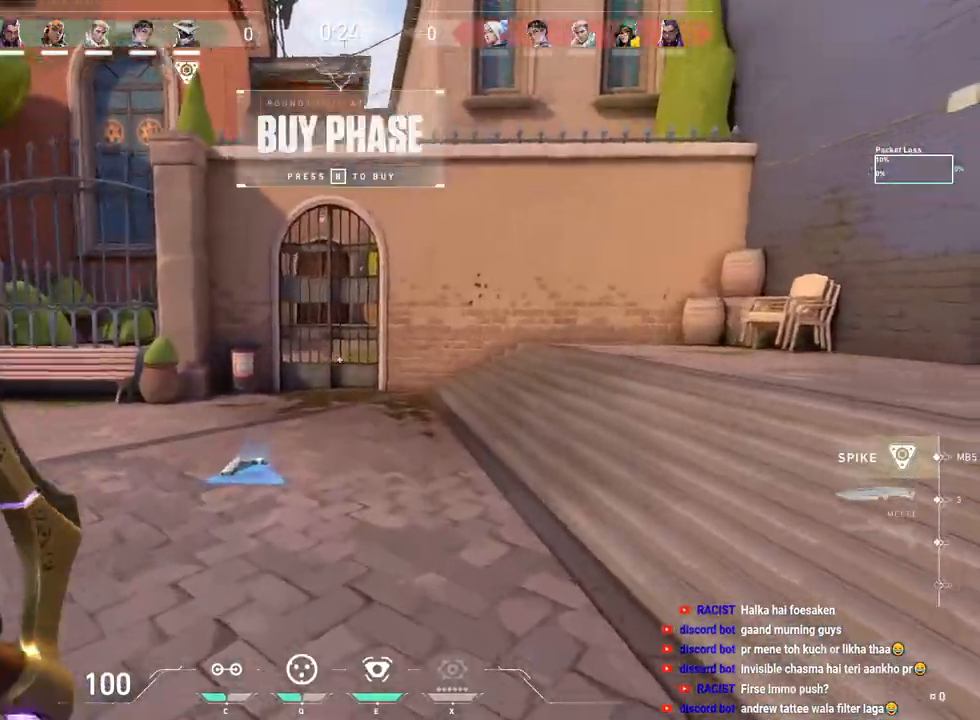
{"keys": ["w"], "mouse": [], "events": [[33, "space", "down"], [83, "d", "down"], [167, "space", "up"], [233, "d", "up"]]}
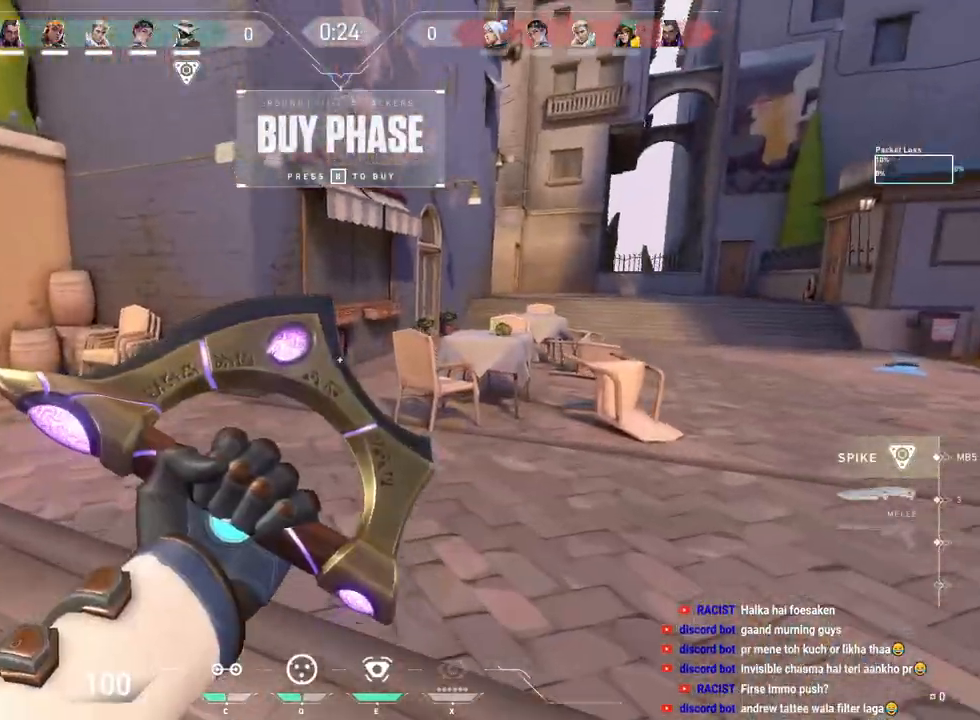
{"keys": ["w"], "mouse": [], "events": []}
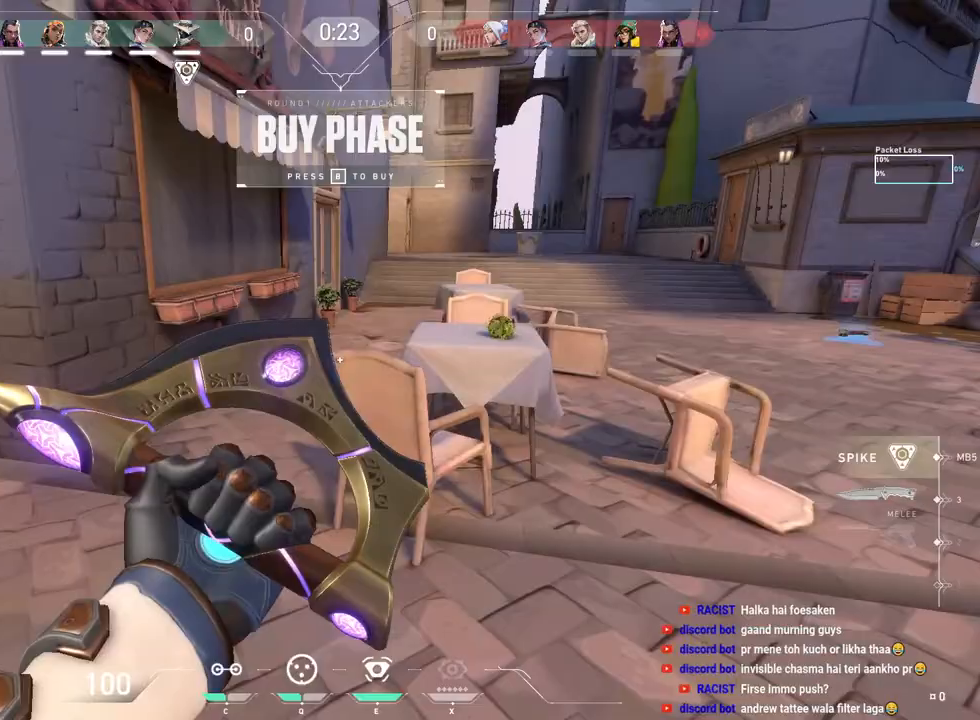
{"keys": ["a", "w"], "mouse": []}
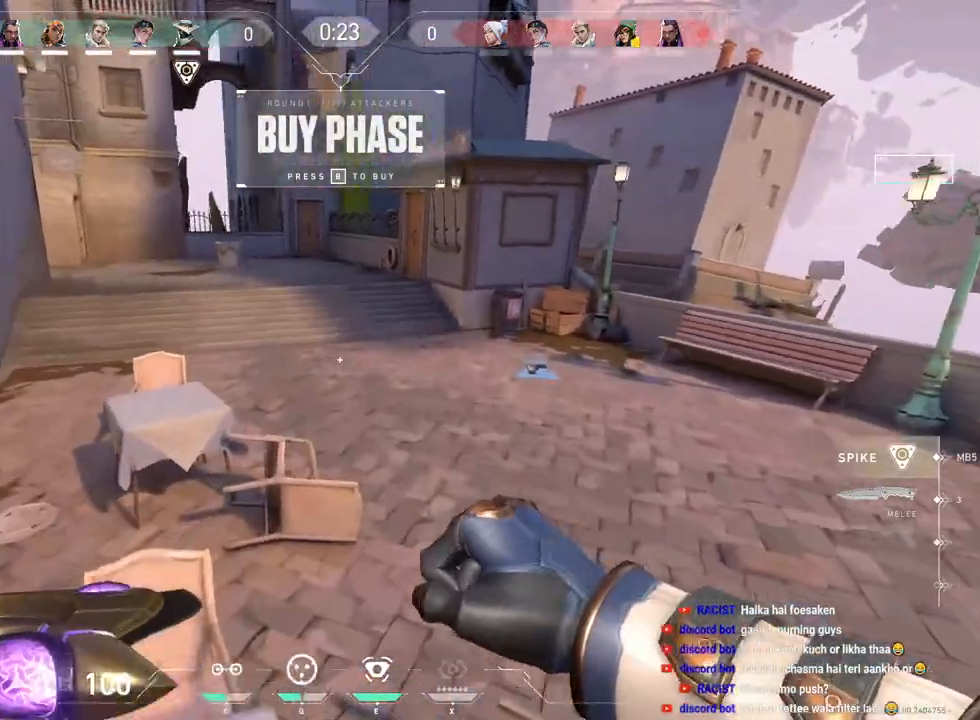
{"keys": ["d", "w"], "mouse": [], "events": [[200, "space", "down"], [283, "a", "up"], [317, "d", "down"], [333, "space", "up"]]}
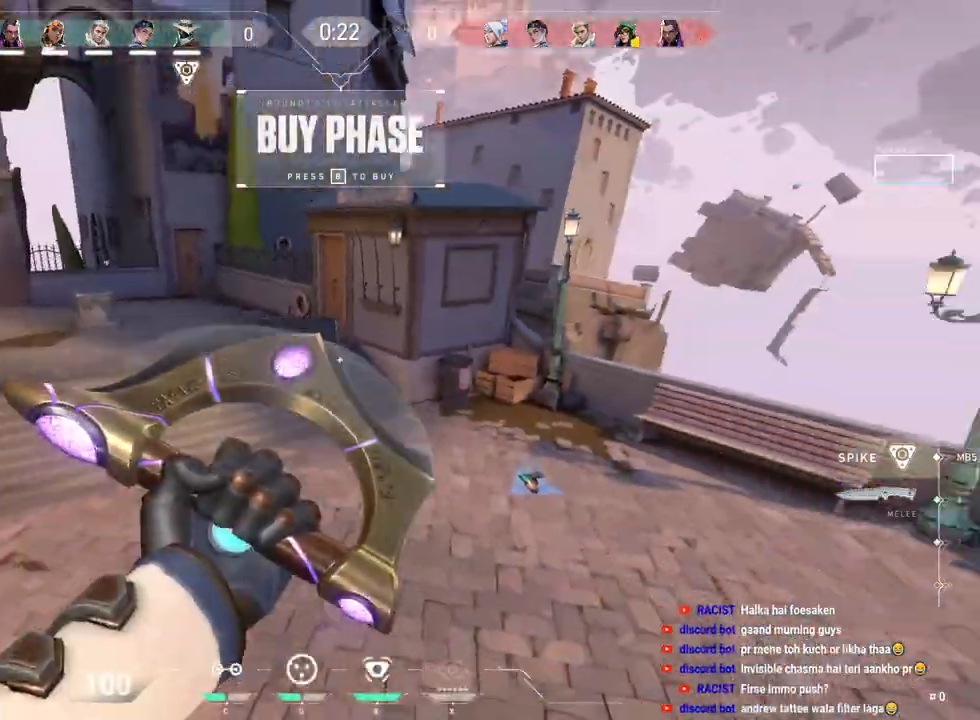
{"keys": ["a", "space", "w"], "mouse": [], "events": [[17, "d", "up"], [383, "space", "down"], [467, "a", "down"]]}
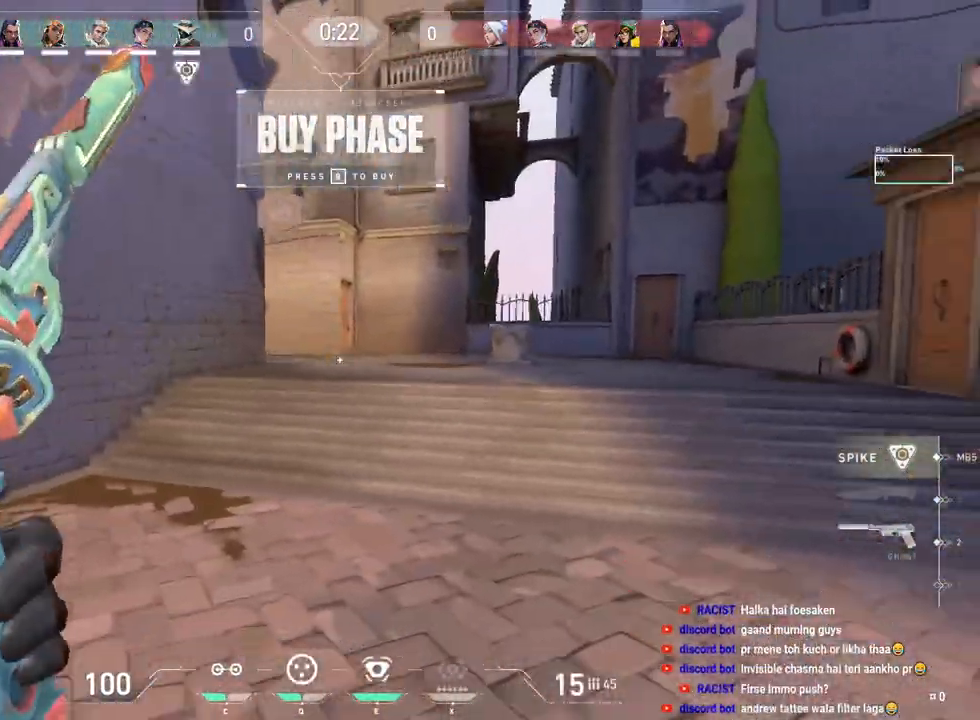
{"keys": [], "mouse": [], "events": [[50, "space", "up"], [450, "a", "up"], [450, "w", "up"]]}
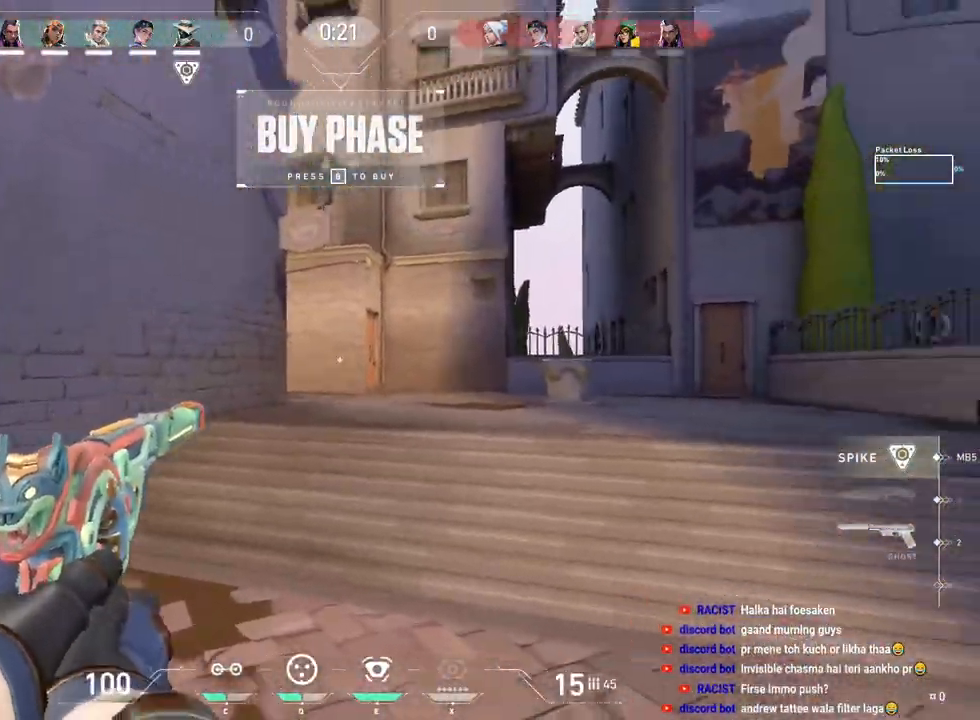
{"keys": [], "mouse": []}
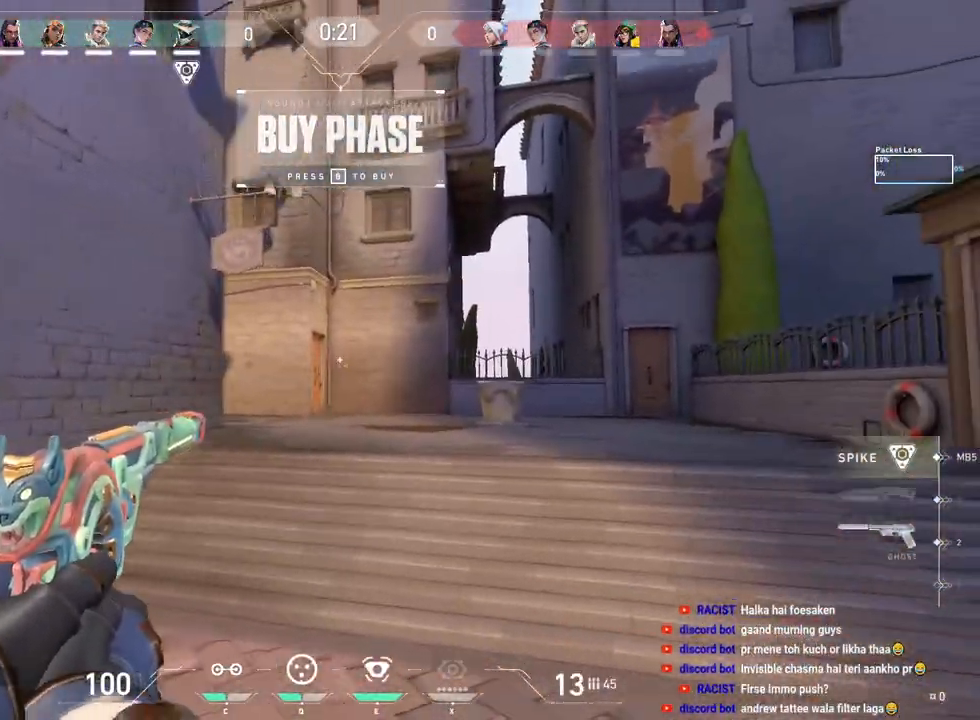
{"keys": [], "mouse": [], "events": [[33, "ctrl", "down"], [83, "mouse_left", "down"], [200, "mouse_left", "up"], [250, "mouse_left", "down"], [333, "mouse_left", "up"], [400, "mouse_left", "down"], [417, "ctrl", "up"], [483, "mouse_left", "up"]]}
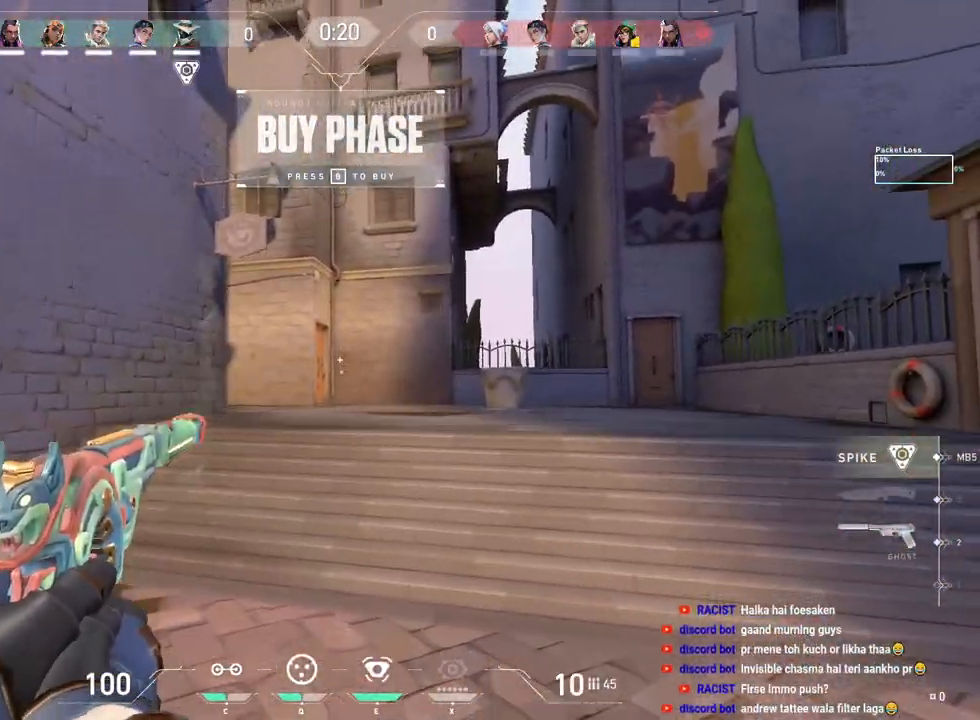
{"keys": ["w"], "mouse": [], "events": [[33, "mouse_left", "down"], [33, "w", "down"], [100, "mouse_left", "up"], [133, "mouse_left", "down"], [250, "mouse_left", "up"]]}
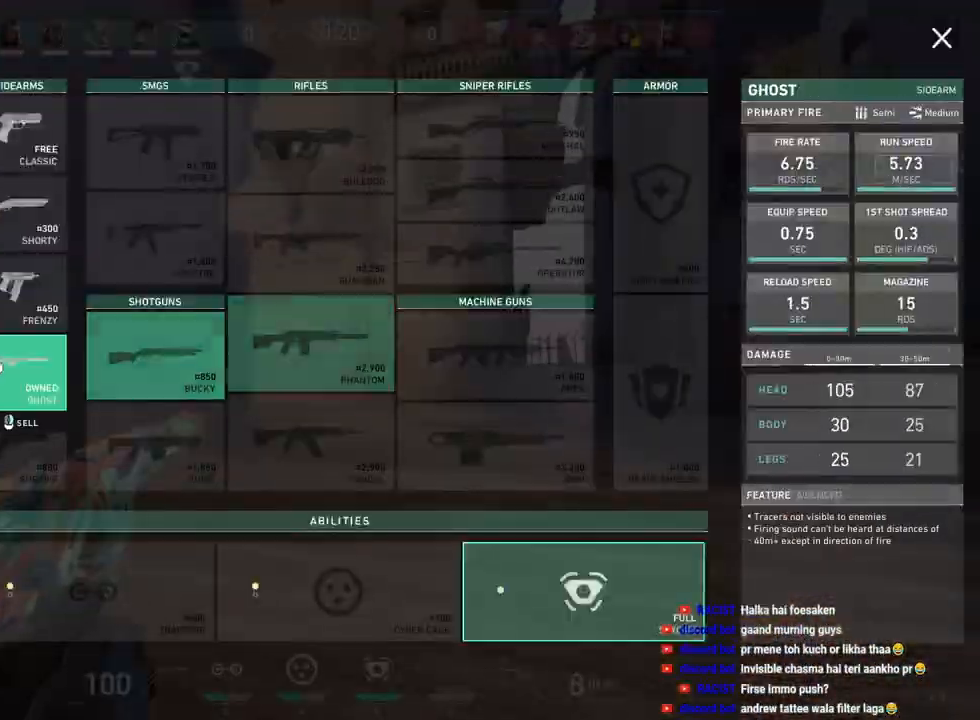
{"keys": ["w"], "mouse": [], "events": [[350, "mouse_left", "down"], [467, "mouse_left", "up"]]}
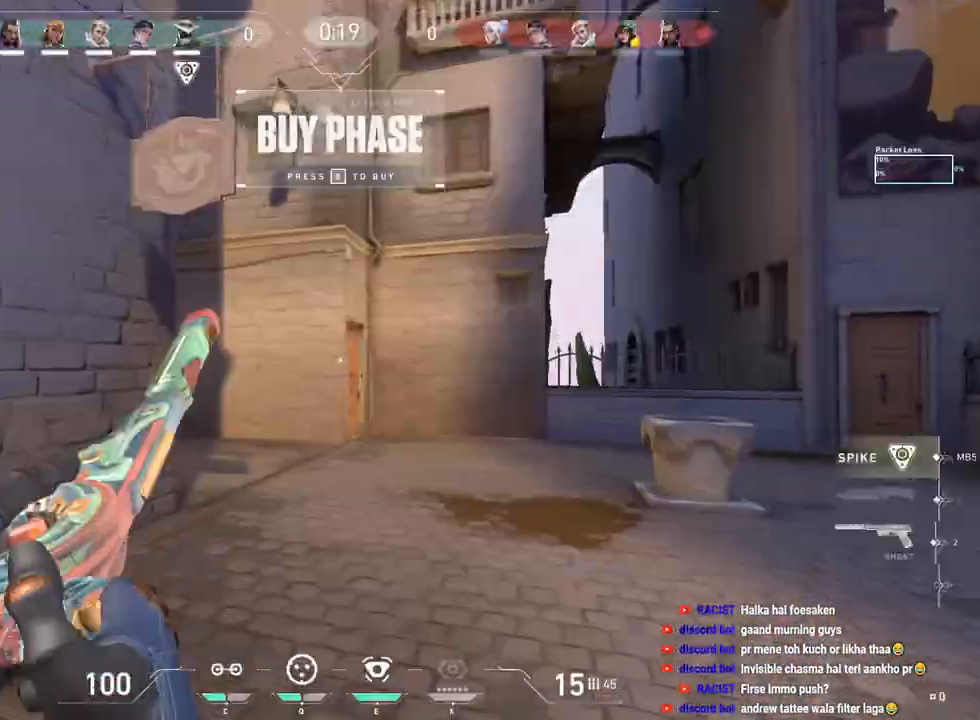
{"keys": ["w"], "mouse": [], "events": []}
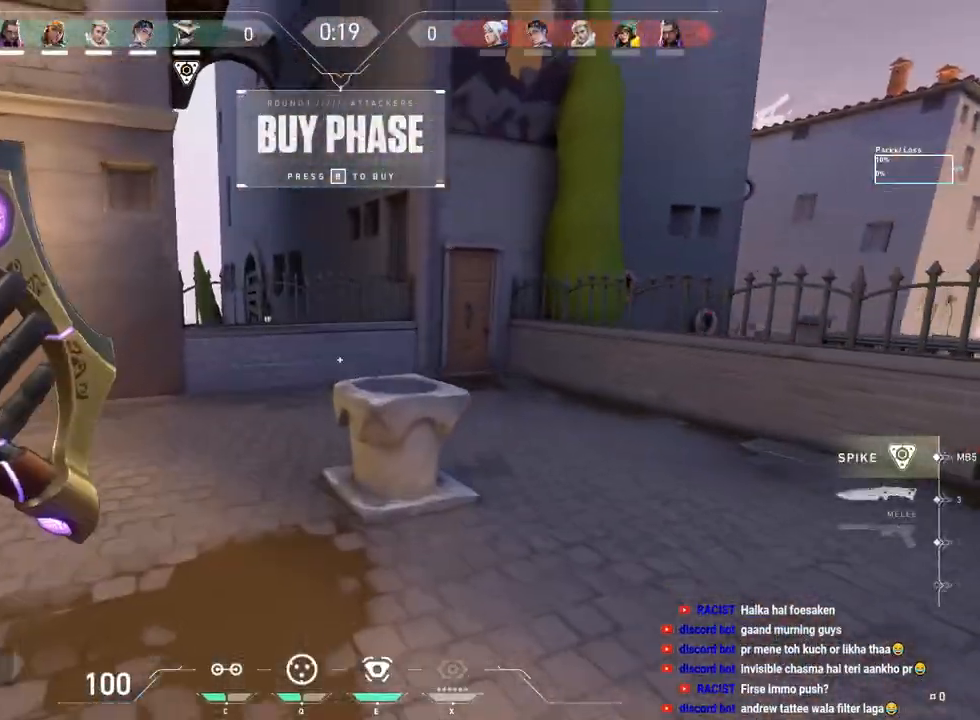
{"keys": ["w"], "mouse": []}